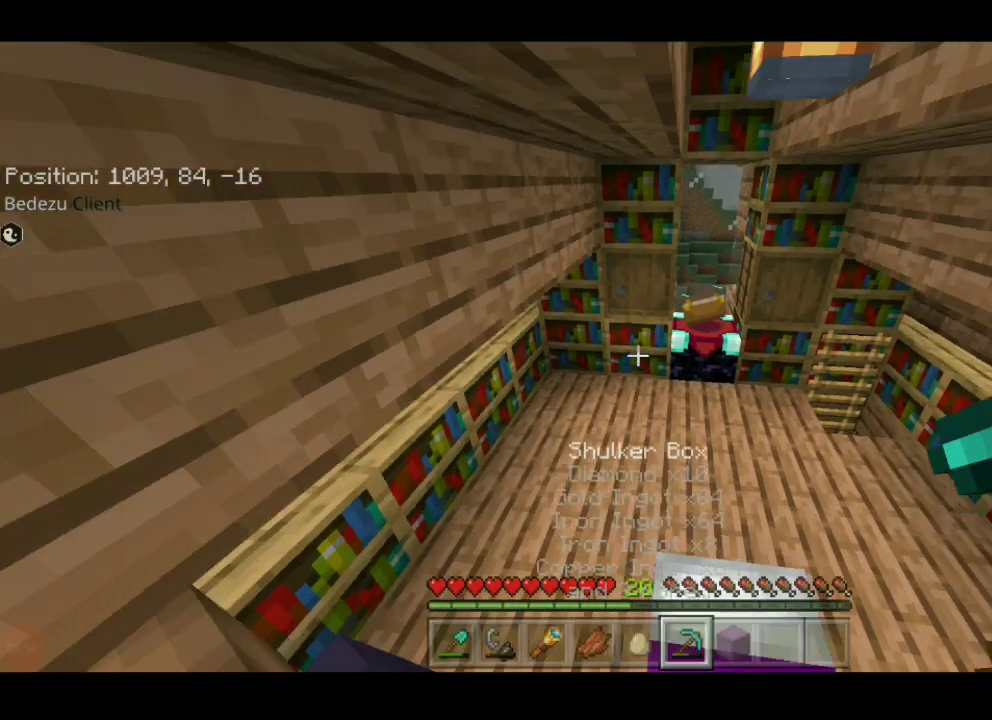
Gameplay with keyboard; each line is a JSON object with the keys held at the frame after it. "events" lists presses ("down") and releases ("up") of "a", "d", "s", "shift", "space", "sprint" and "w" between this image and that frame as [ms after this image, input, new state], when the widget could be followed in between. No other keys are recorded. Mouse input is not recorded. Key names are as the overlay labels them; some are game actions (e.g. jump) rather than physical keys.
{"keys": ["d"], "events": [[83, "space", "up"], [217, "w", "up"]]}
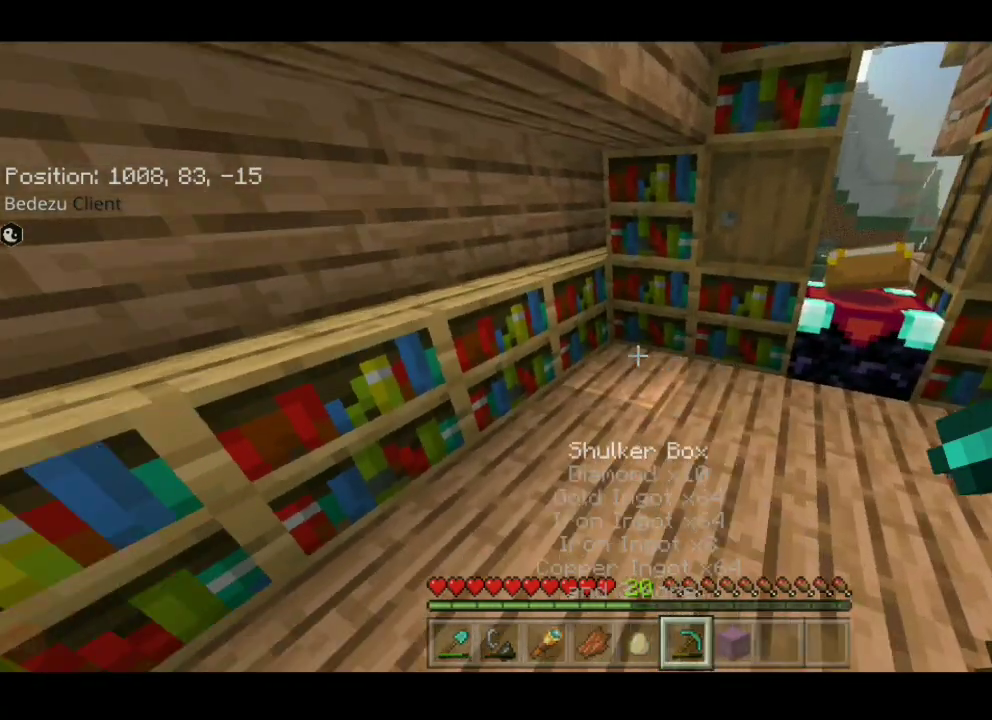
{"keys": [], "events": [[83, "d", "up"]]}
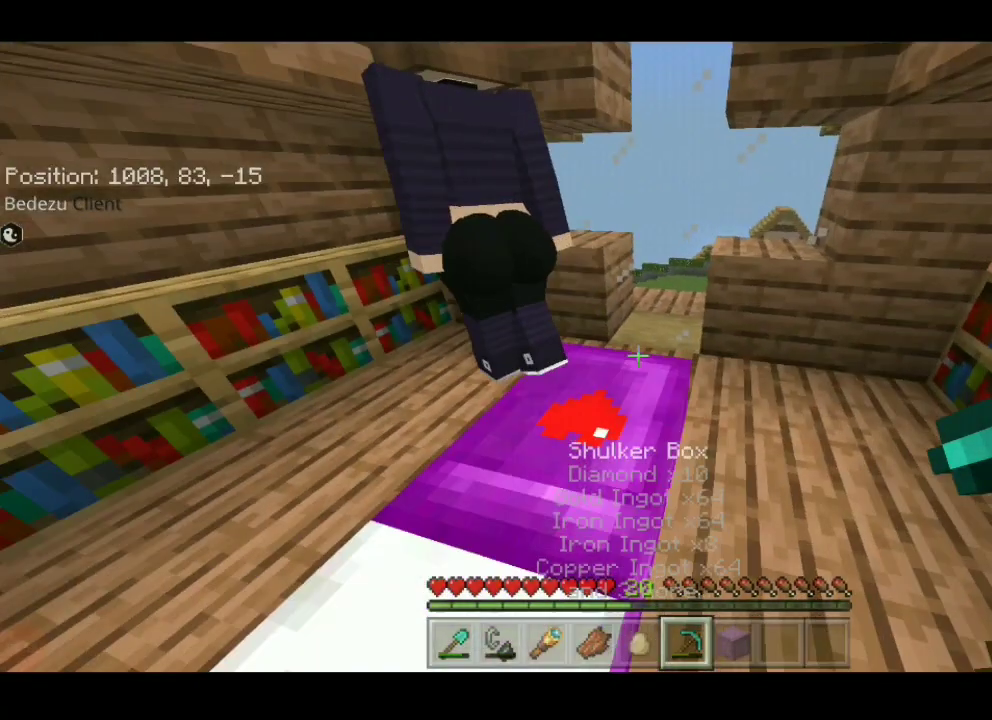
{"keys": ["d", "w"], "events": [[367, "d", "down"], [367, "w", "down"]]}
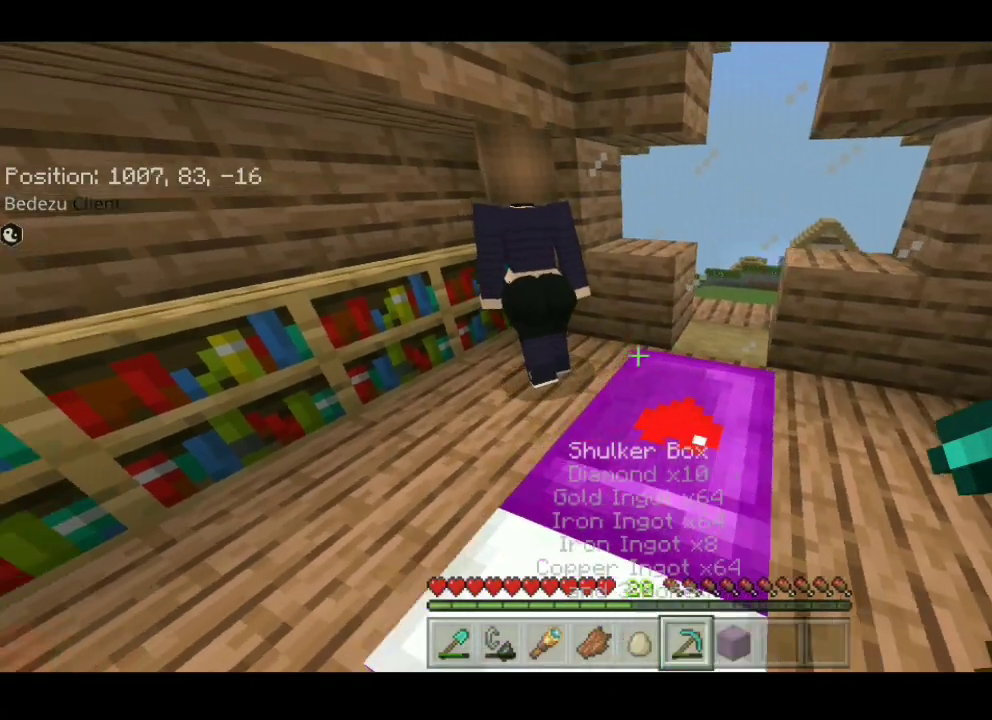
{"keys": [], "events": [[133, "w", "up"], [217, "d", "up"]]}
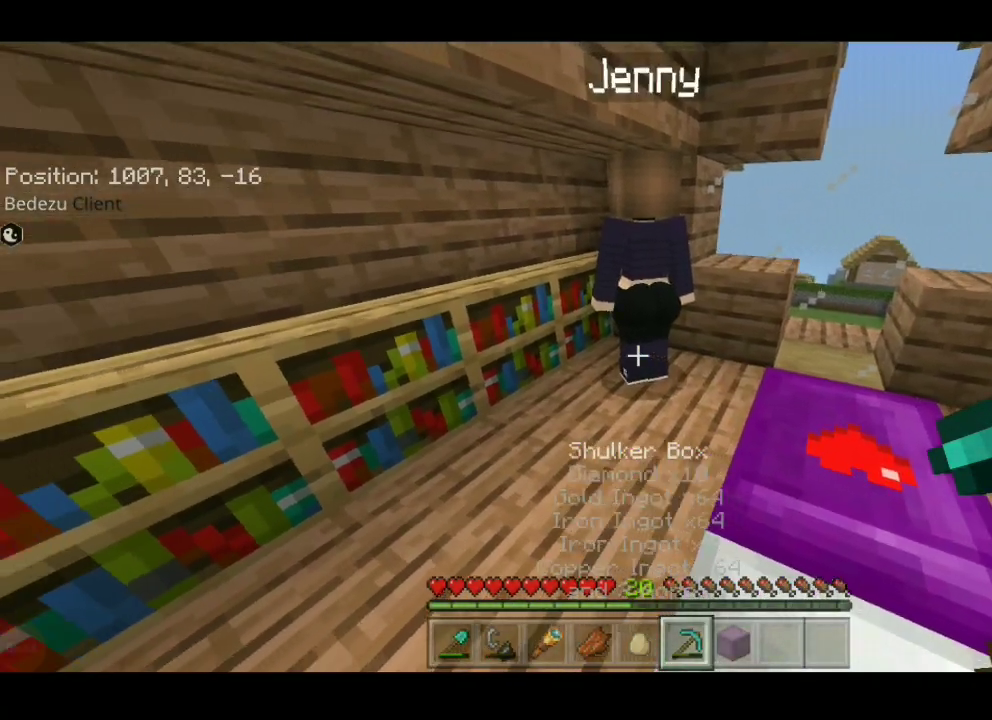
{"keys": [], "events": []}
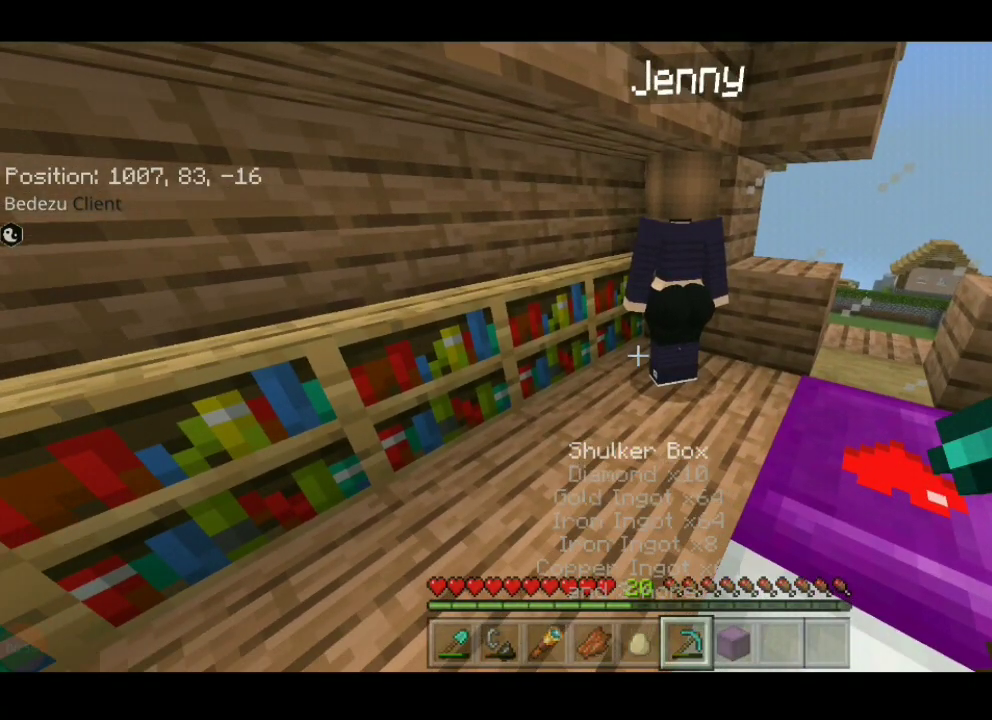
{"keys": [], "events": []}
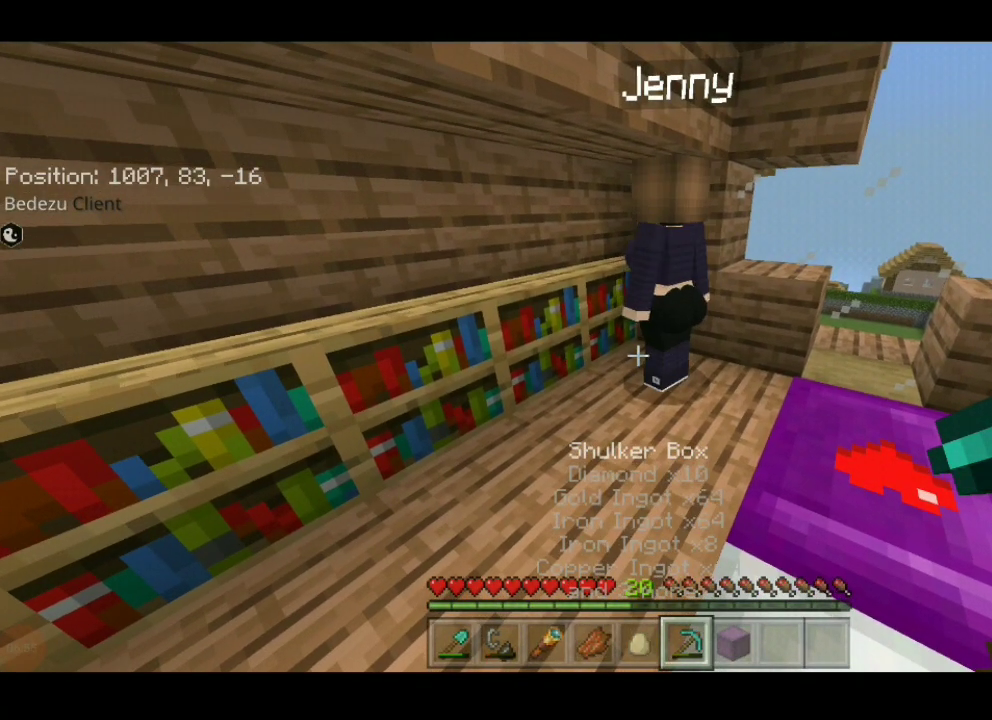
{"keys": [], "events": []}
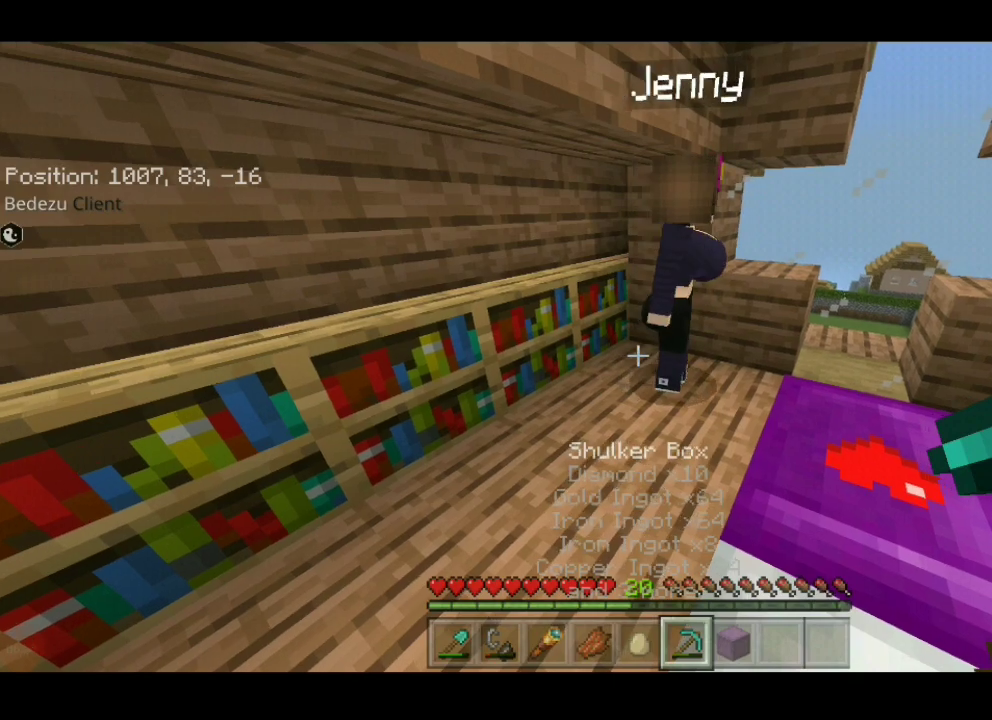
{"keys": [], "events": []}
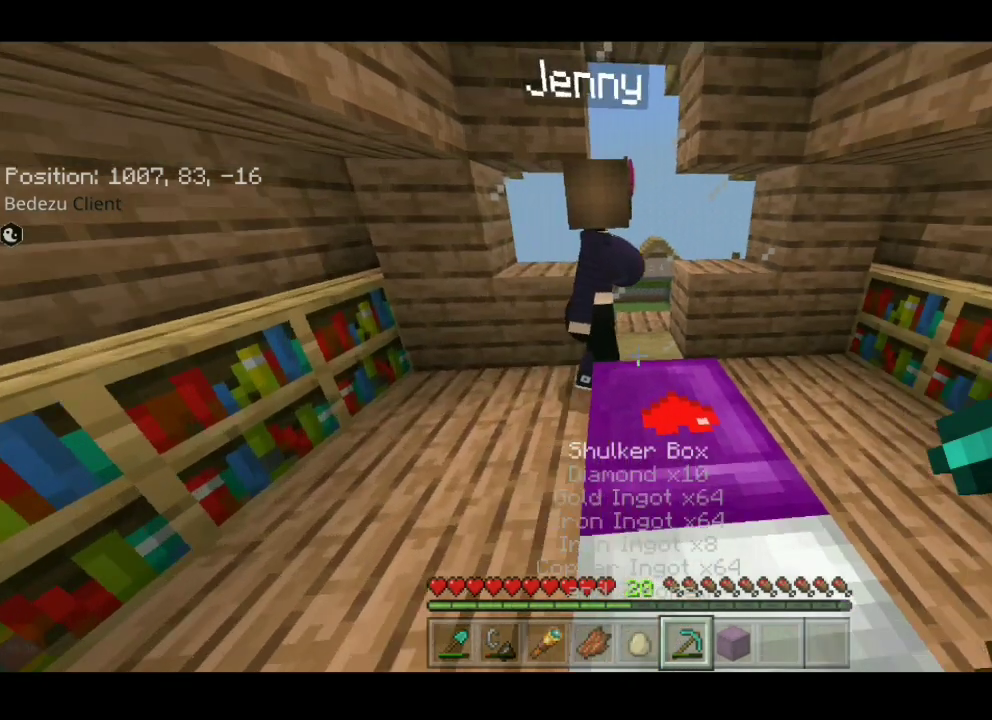
{"keys": [], "events": []}
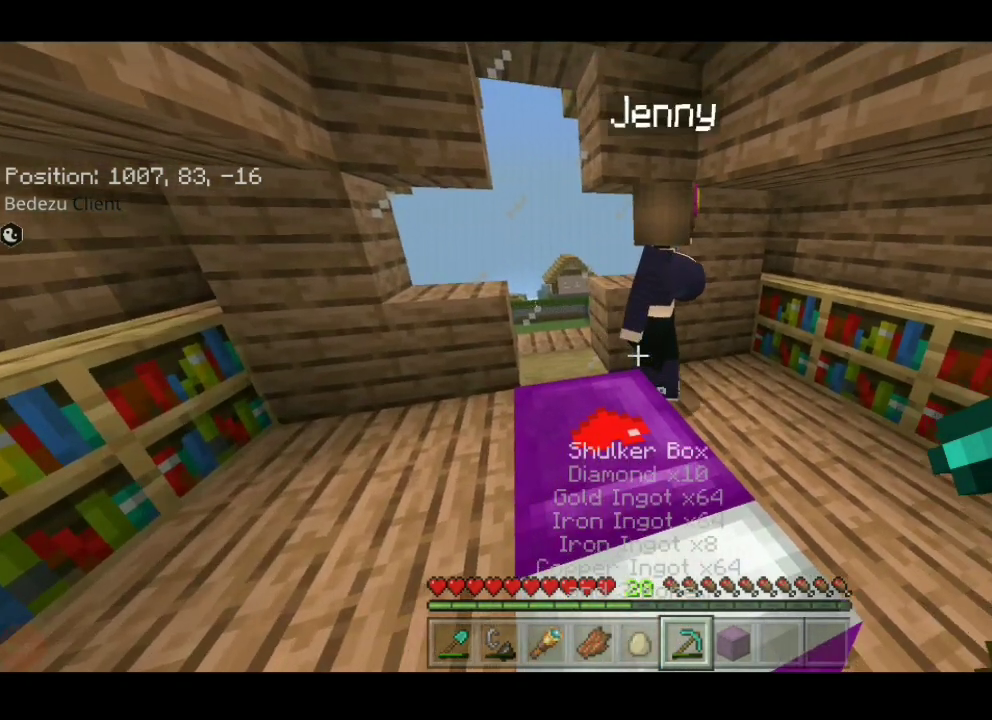
{"keys": [], "events": []}
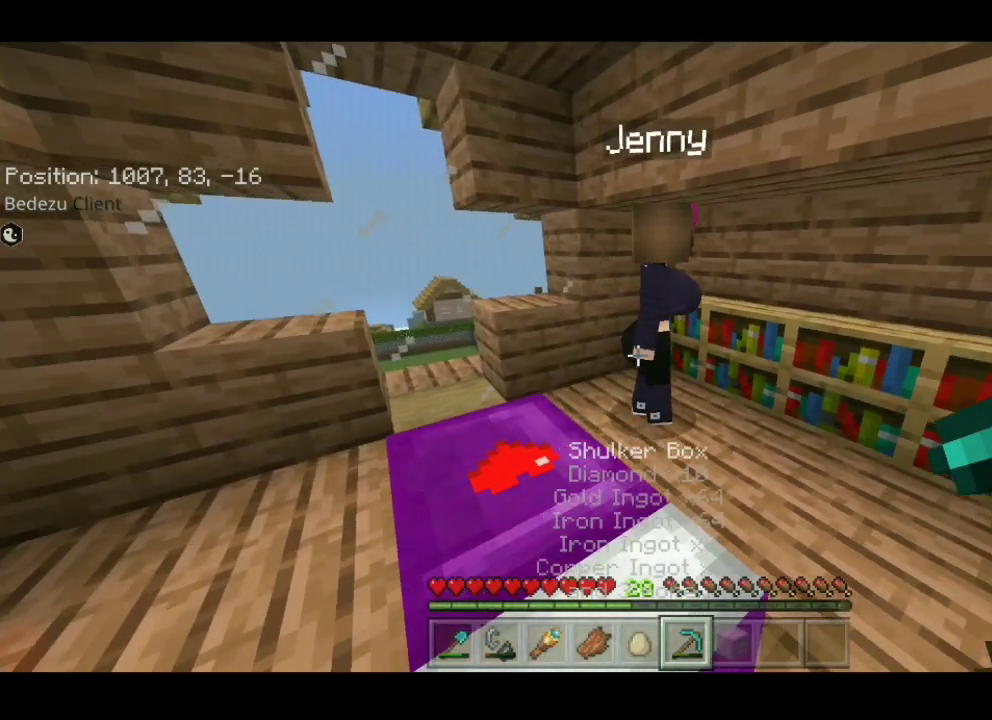
{"keys": [], "events": []}
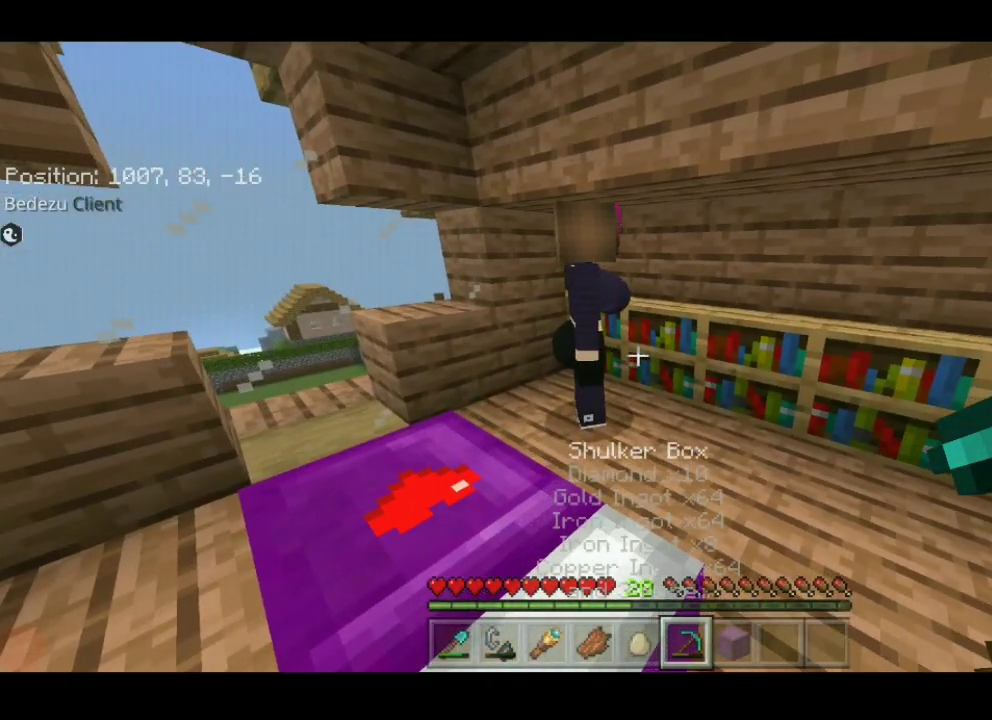
{"keys": ["a"], "events": [[433, "a", "down"]]}
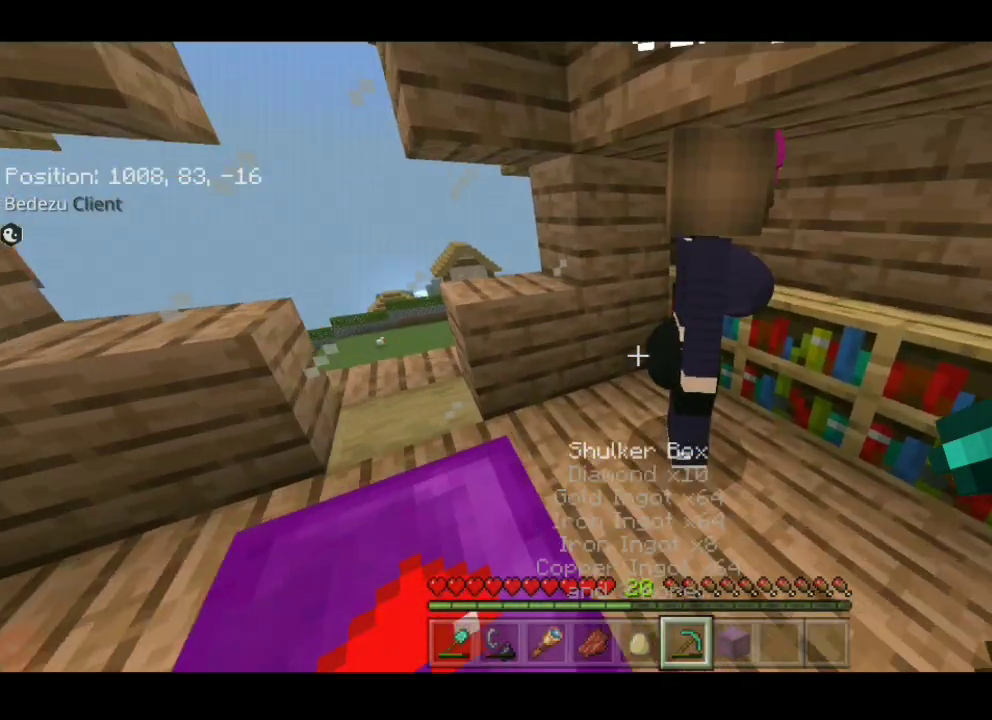
{"keys": [], "events": [[117, "a", "up"]]}
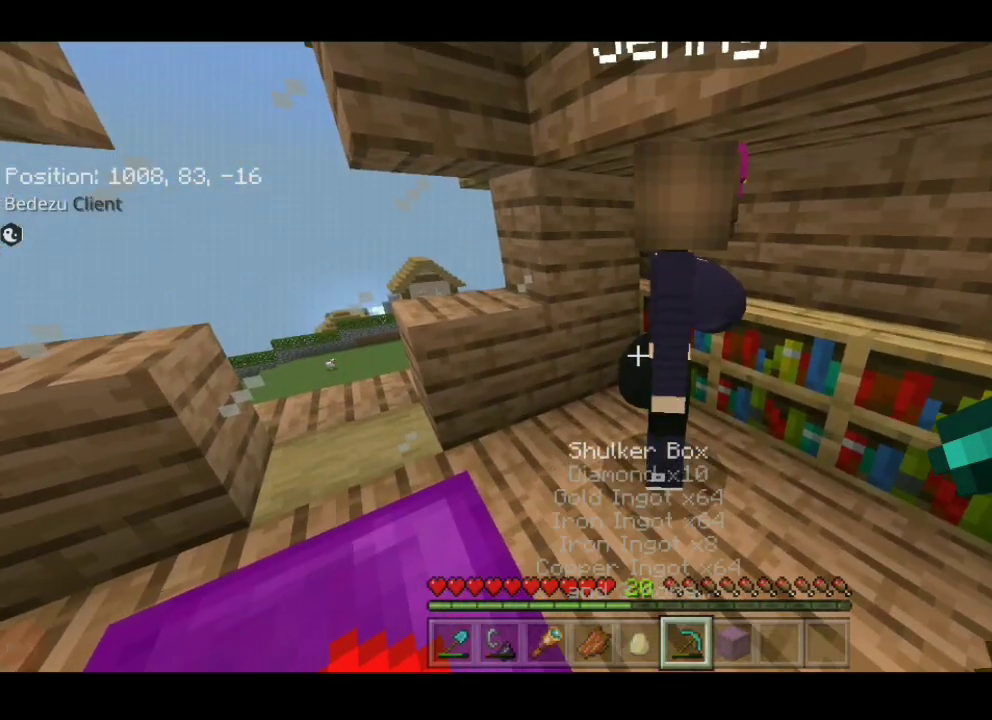
{"keys": [], "events": []}